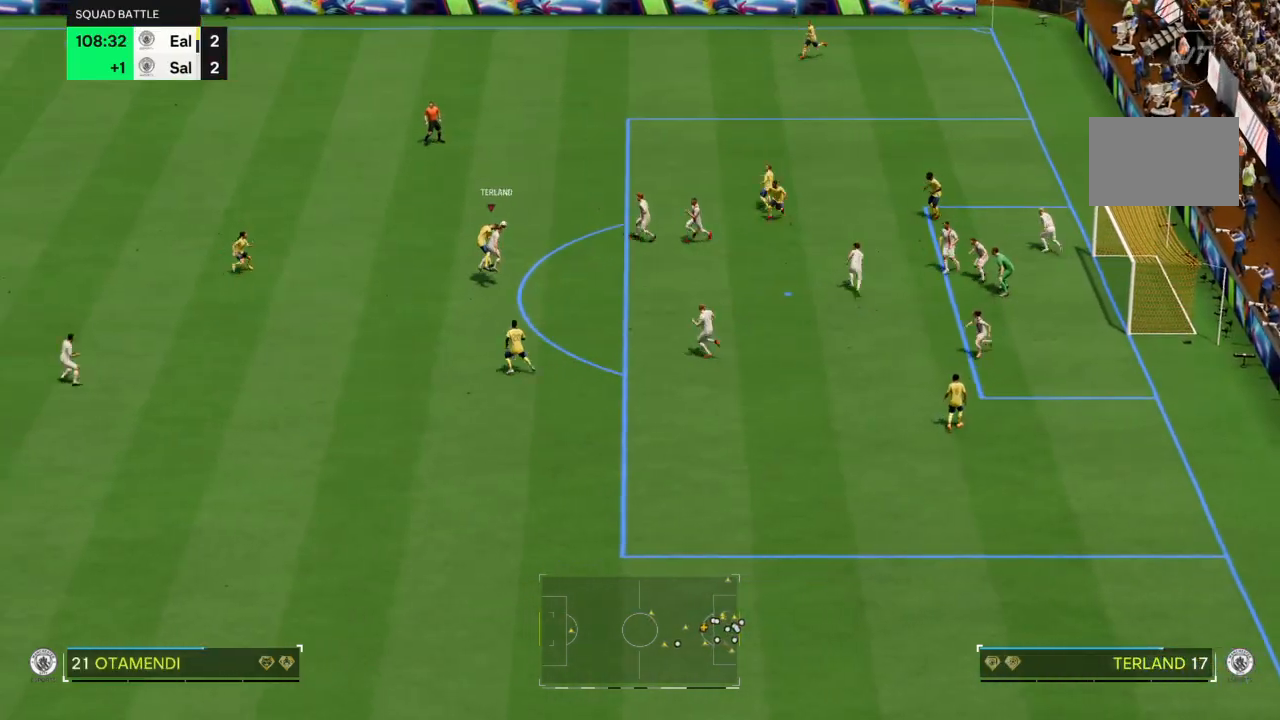
Gameplay with a controller (PlayStation layout); each line is a JSON object with the inputs held at the frame after it. "events" lists button and stick changes between this image and that frame as [ms after this image, input, new state], when the widget could be followed in between. Not read: L3 R3.
{"buttons": [], "left_stick": "down-right", "right_stick": "center", "events": [[501, "left_stick", "down-right"]]}
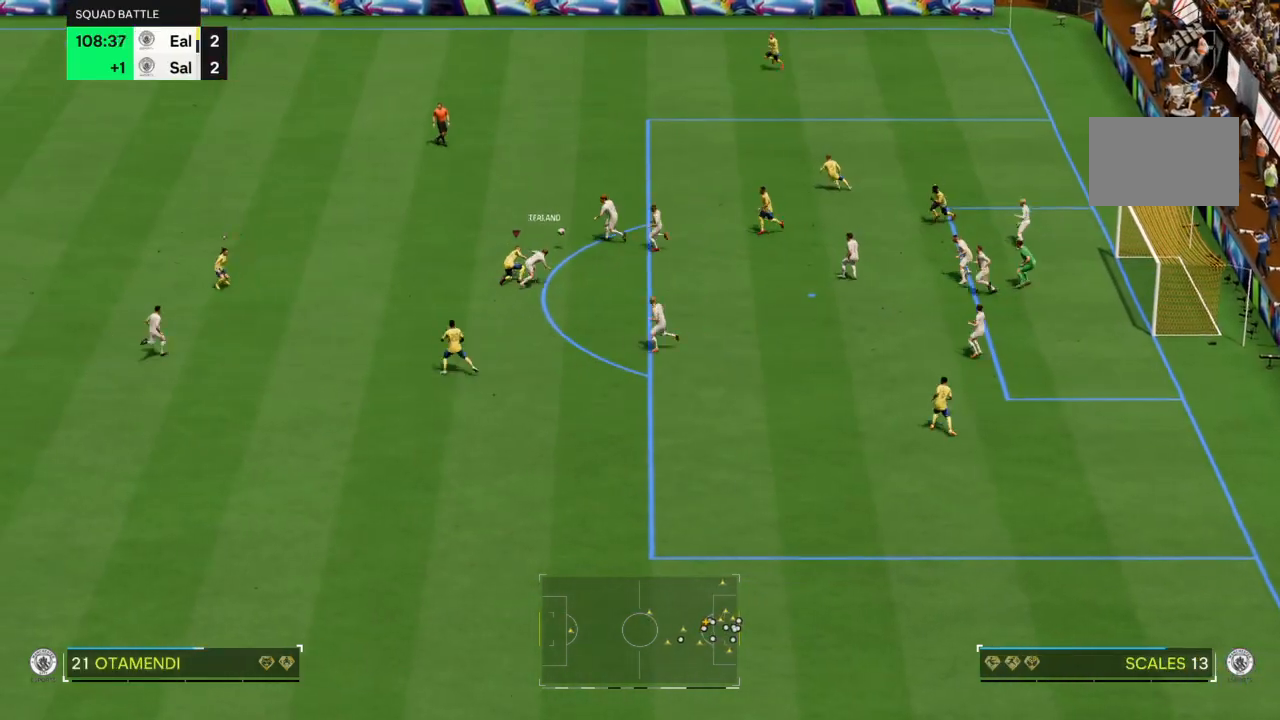
{"buttons": ["R2"], "left_stick": "up-left", "right_stick": "center"}
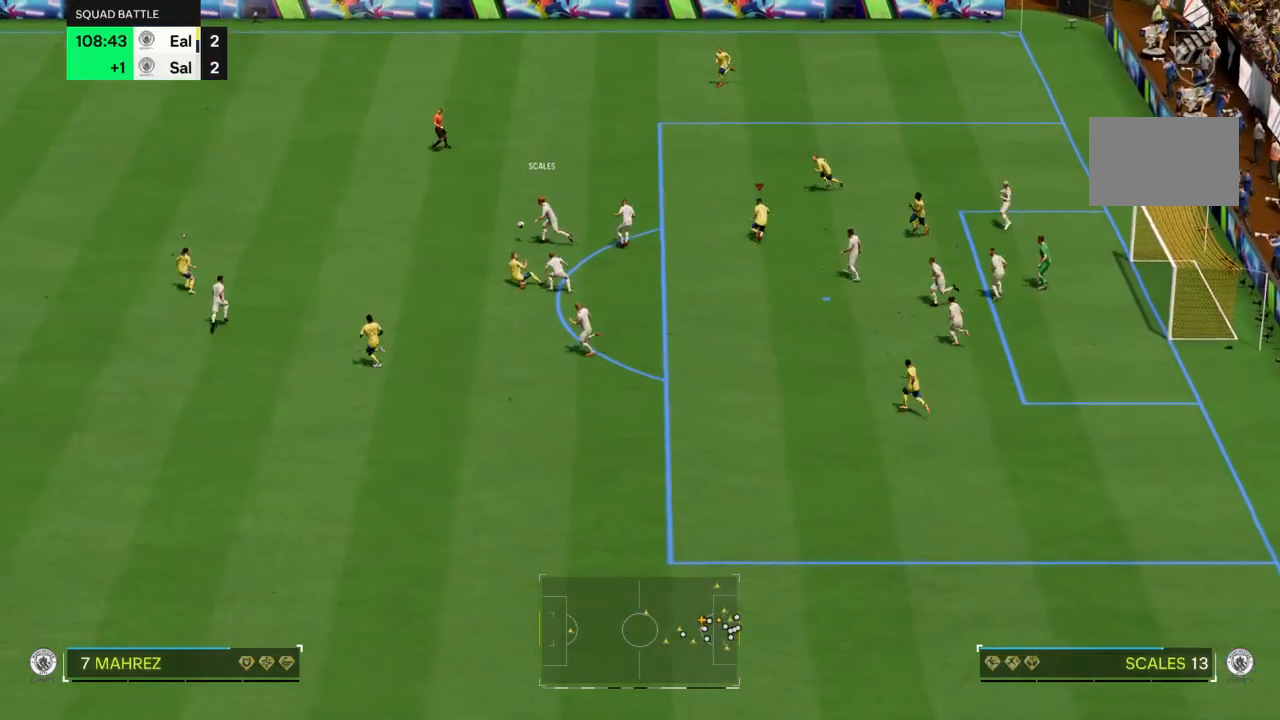
{"buttons": ["R2"], "left_stick": "up", "right_stick": "center", "events": [[367, "left_stick", "up"]]}
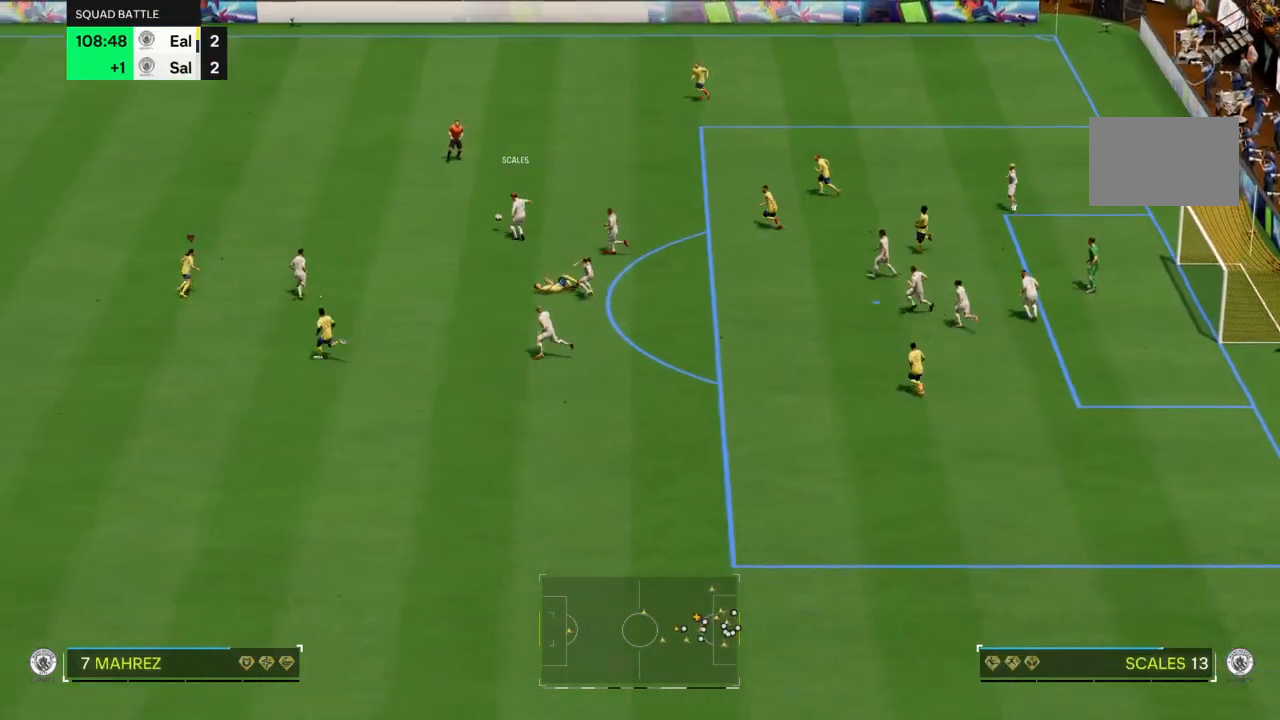
{"buttons": ["R2"], "left_stick": "up", "right_stick": "center", "events": []}
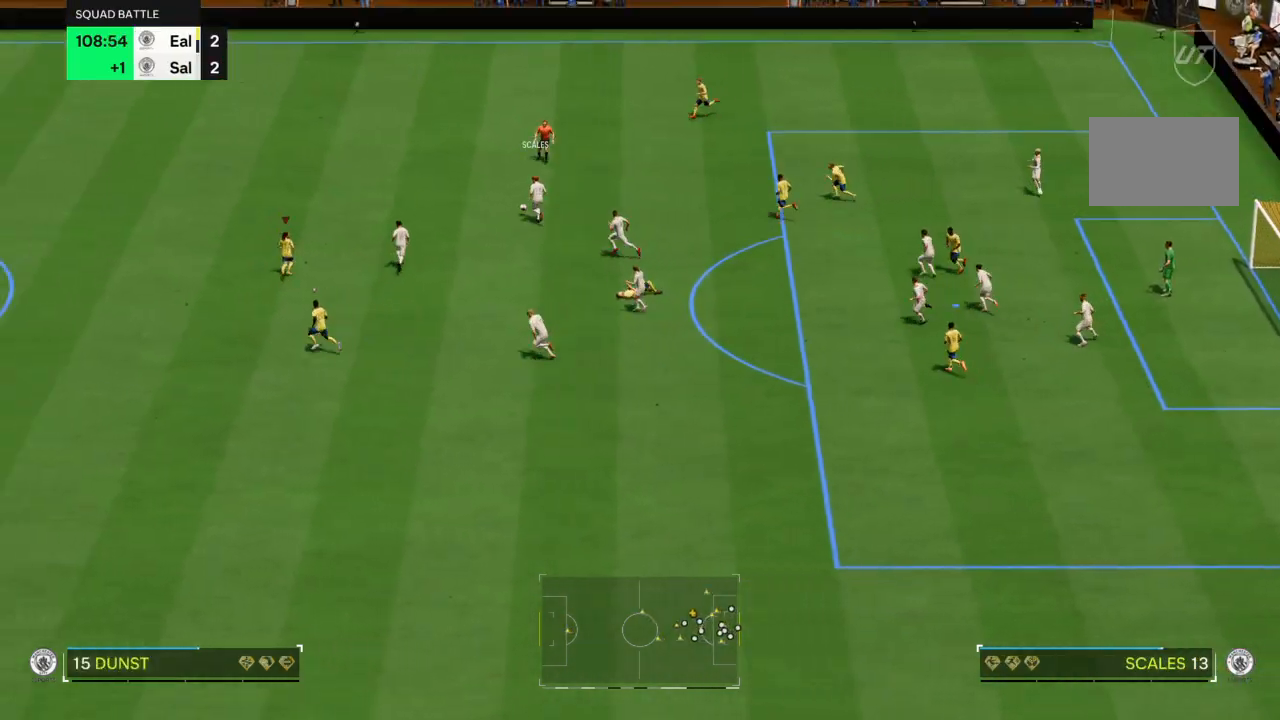
{"buttons": ["R2"], "left_stick": "up", "right_stick": "center", "events": []}
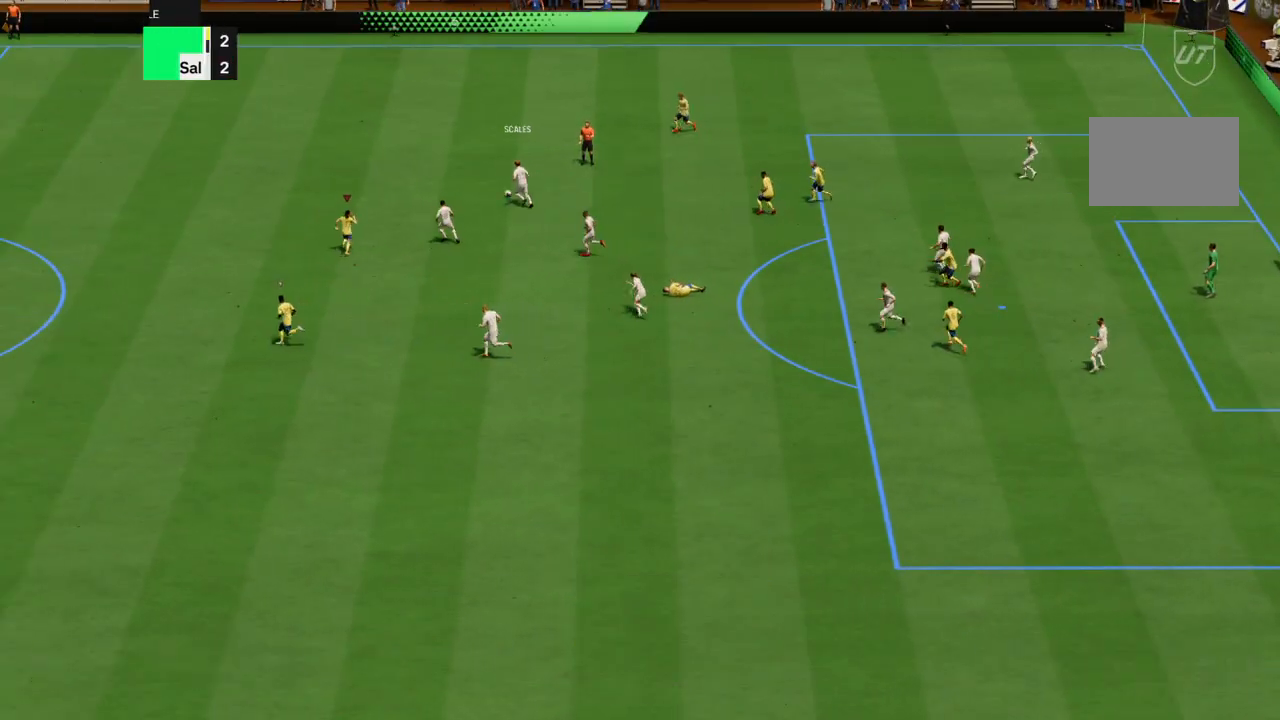
{"buttons": [], "left_stick": "up-left", "right_stick": "center", "events": [[333, "left_stick", "up-left"], [467, "R2", "up"]]}
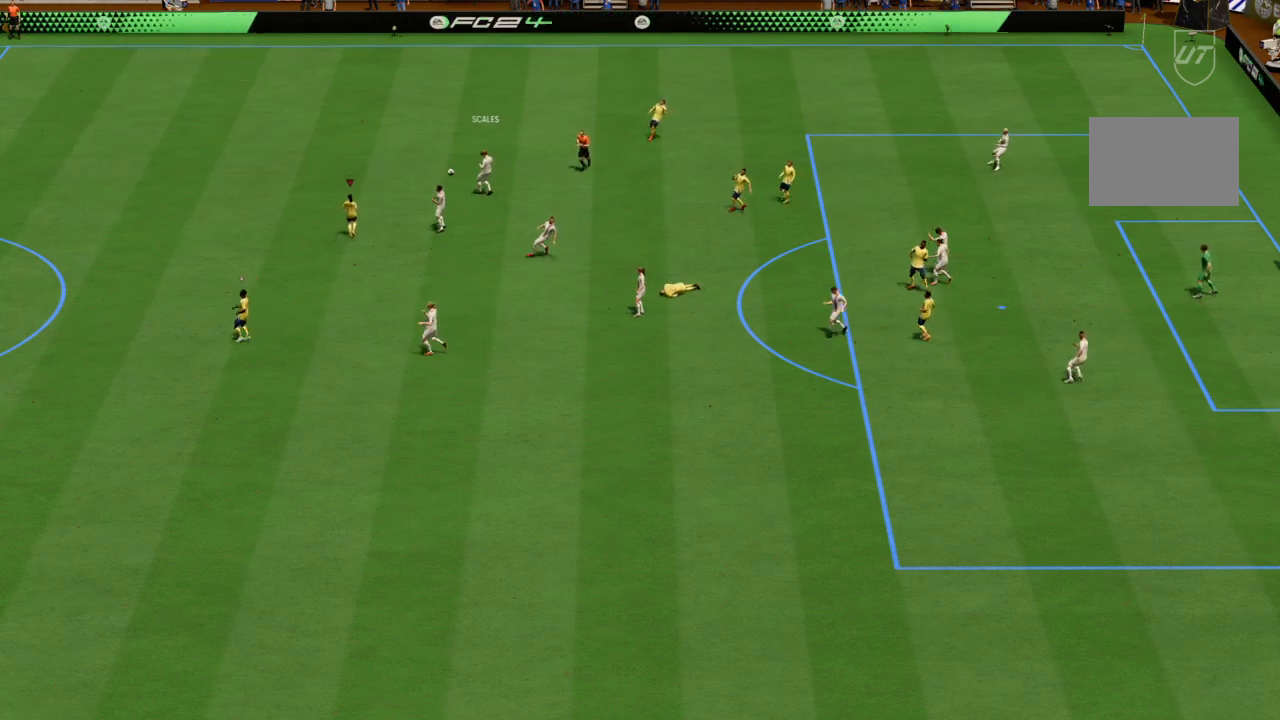
{"buttons": [], "left_stick": "center", "right_stick": "center", "events": [[34, "left_stick", "center"], [67, "CROSS", "down"], [434, "CROSS", "up"]]}